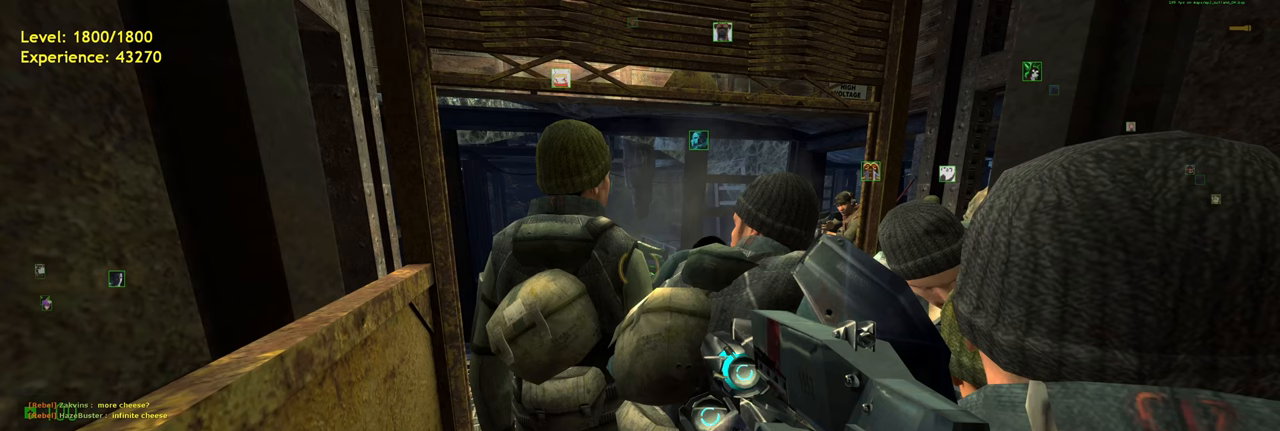
Gameplay with keyboard and mouse; each line is a JSON object with the keys and mouse buttons held at the frame after it. "events" lists presses ("down") and releases ("up") of "a", "ctrl", "d", "e", "f", "q", "r", "s", "shift", "space", "tab", "w", "mouse_left", "mouse_wheel", "mouse_right", "mouse_mb4" and "mouse_mb5" between this image and that frame as [ms after this image, input, new state], when the widget could be followed in between. "mouse_left", "mouse_wheel", "mouse_right", "mouse_mb4", "mouse_mb5" = the "left", "wheel", "right", "mb4", "mb5" buttons of the "mouse" list. No other keys are recorded. "wheel" means that the mouse wheel is clicked or scrolled. Mouse movement is not recorded.
{"keys": [], "mouse": [], "events": []}
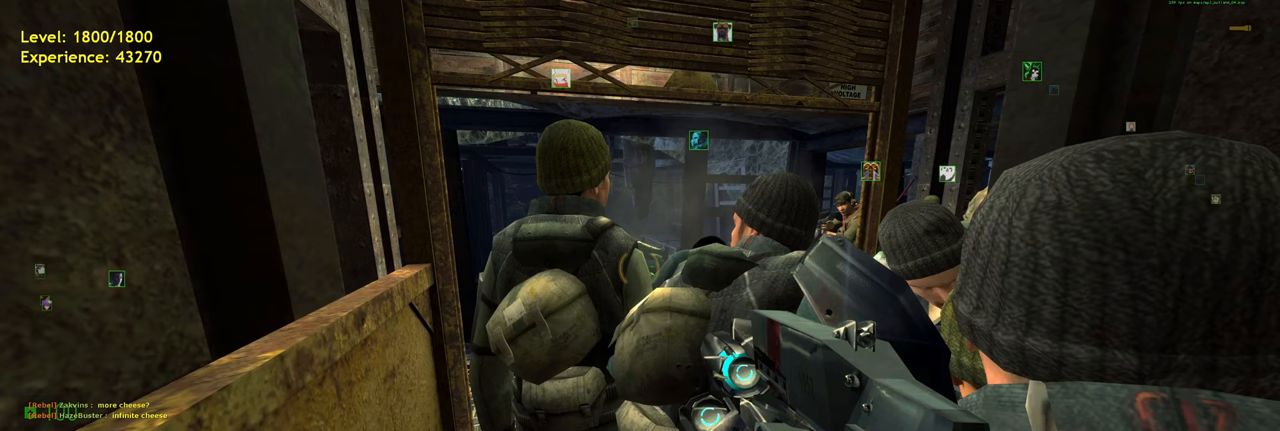
{"keys": [], "mouse": [], "events": []}
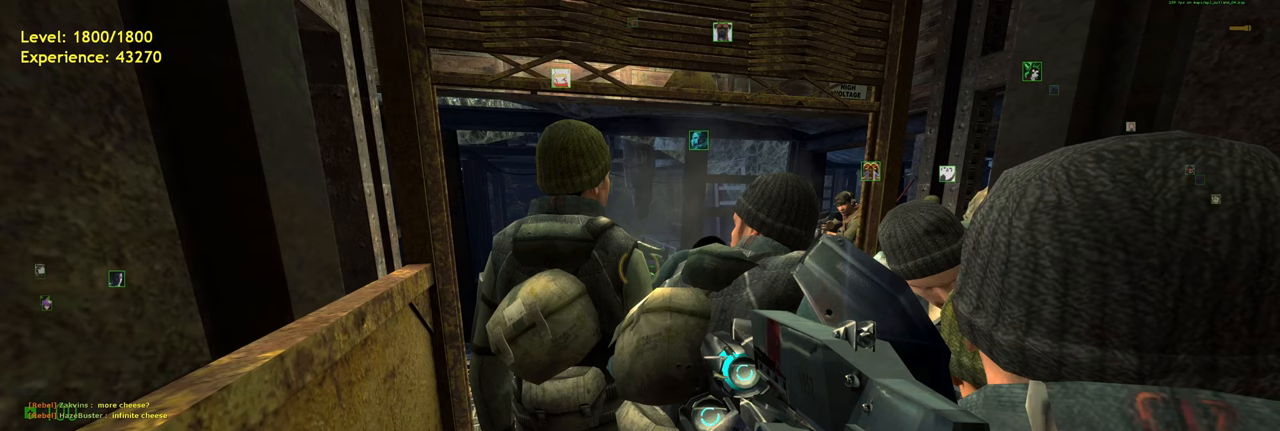
{"keys": [], "mouse": [], "events": []}
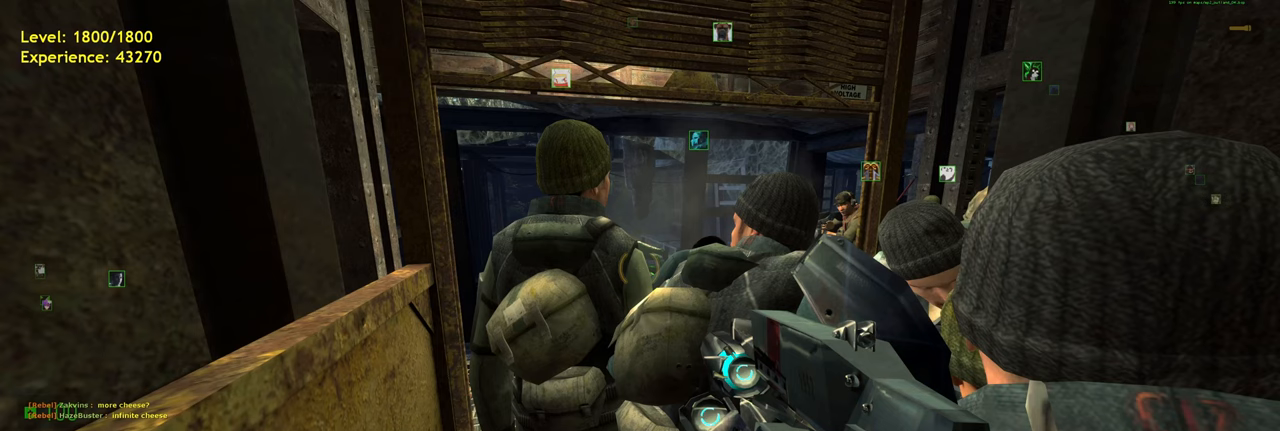
{"keys": [], "mouse": [], "events": []}
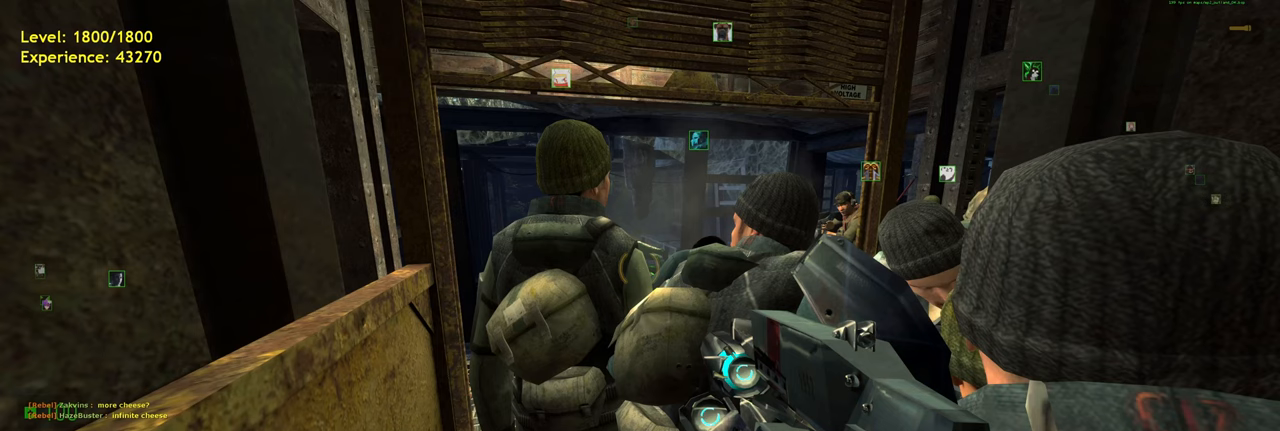
{"keys": [], "mouse": [], "events": []}
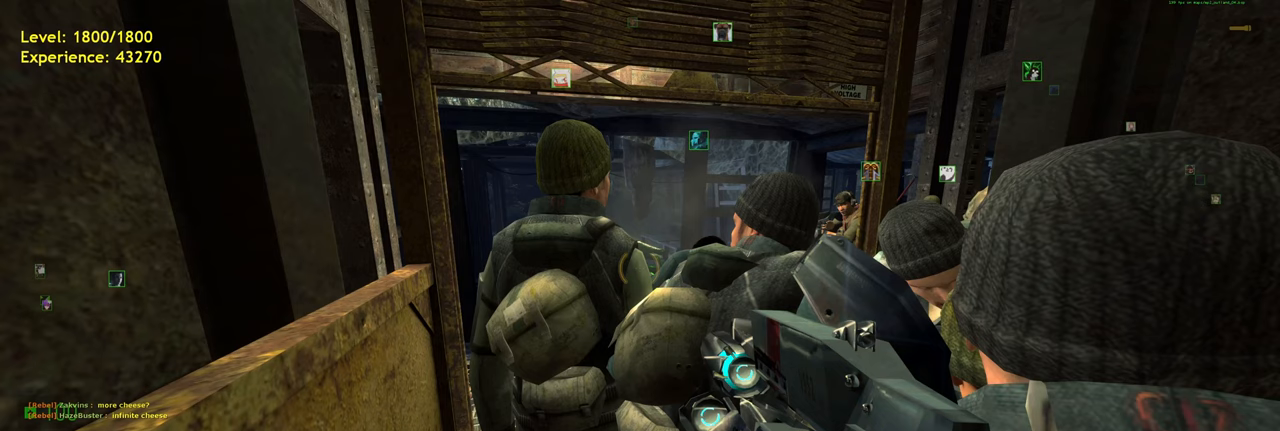
{"keys": [], "mouse": [], "events": []}
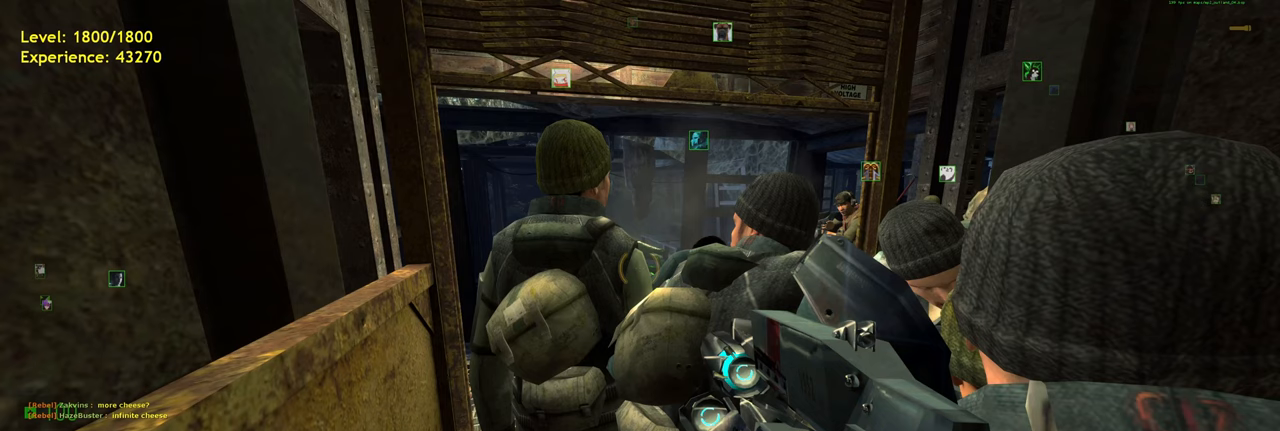
{"keys": [], "mouse": [], "events": []}
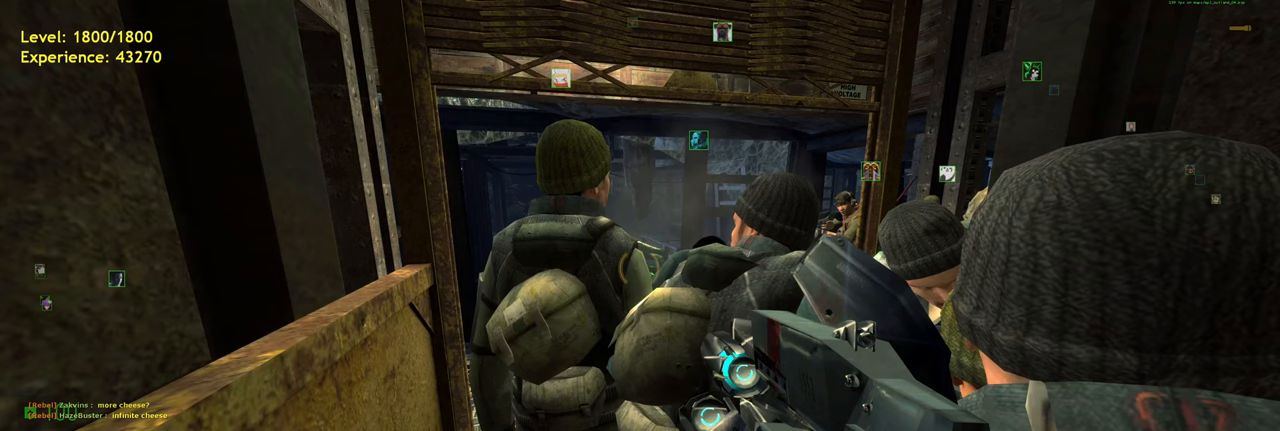
{"keys": [], "mouse": [], "events": []}
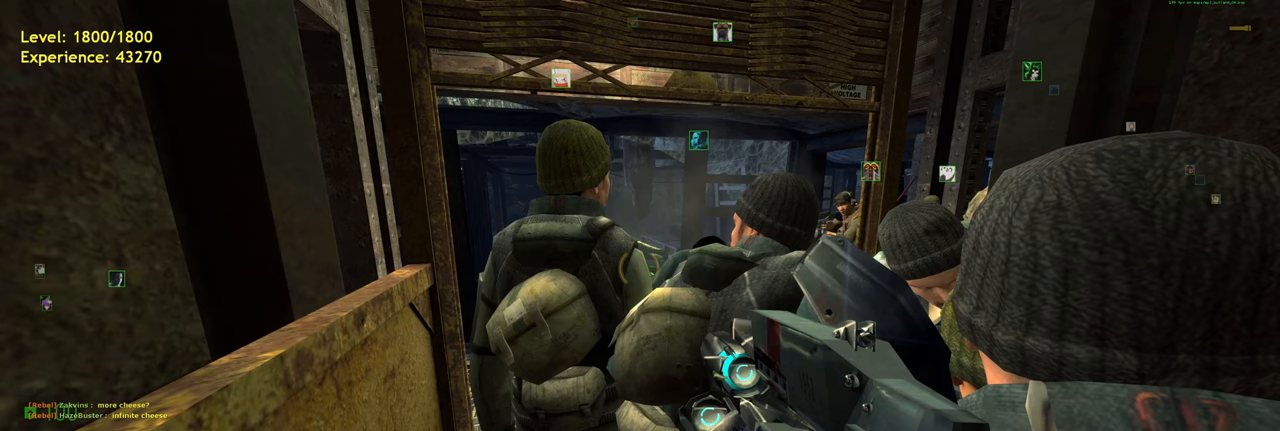
{"keys": [], "mouse": [], "events": [[360, "mouse_left", "down"], [440, "mouse_left", "up"]]}
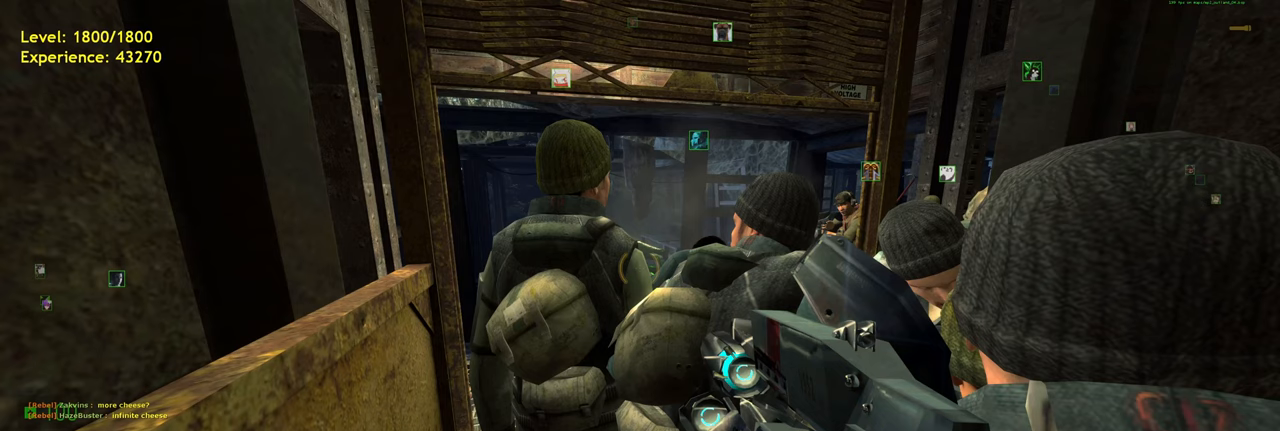
{"keys": [], "mouse": [], "events": []}
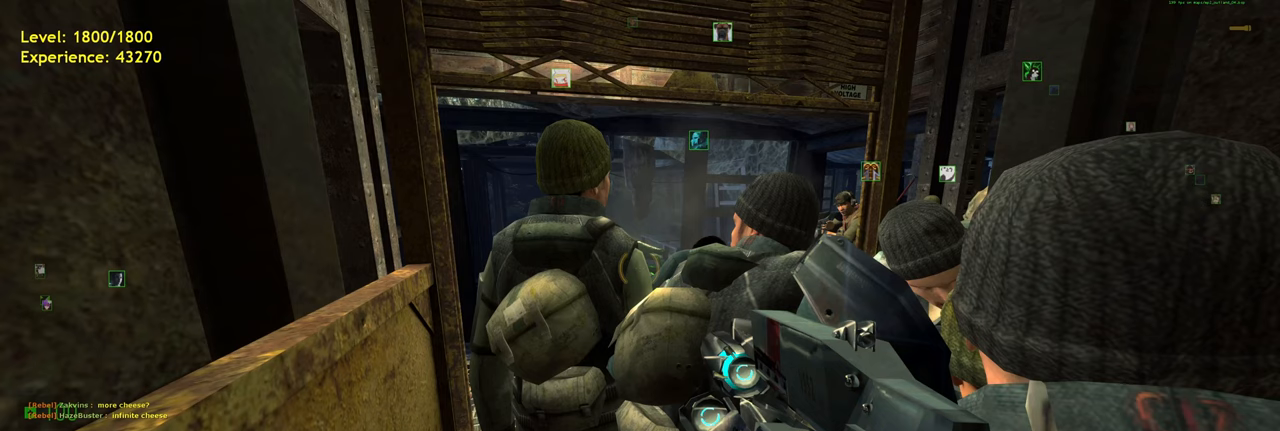
{"keys": [], "mouse": [], "events": []}
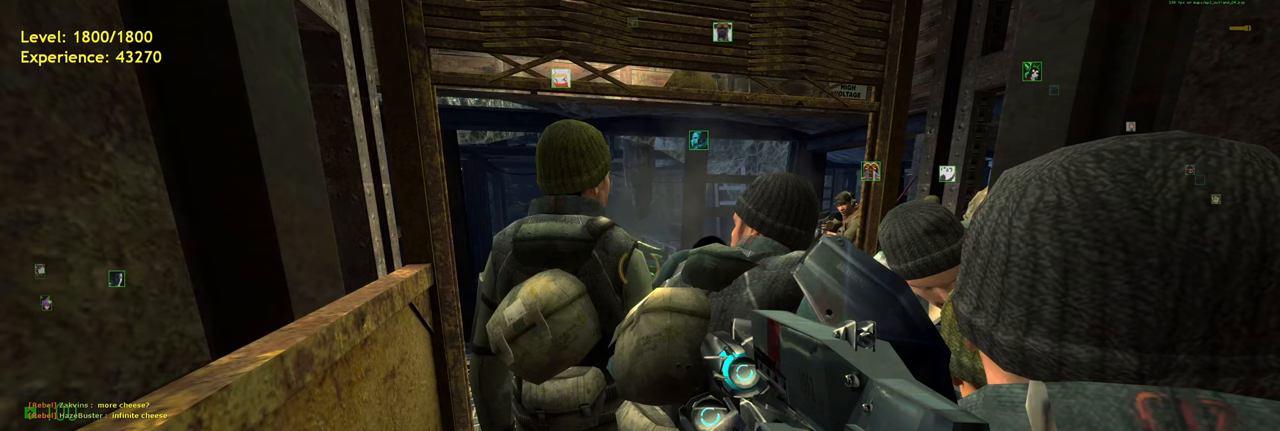
{"keys": [], "mouse": ["left"], "events": [[460, "mouse_left", "down"]]}
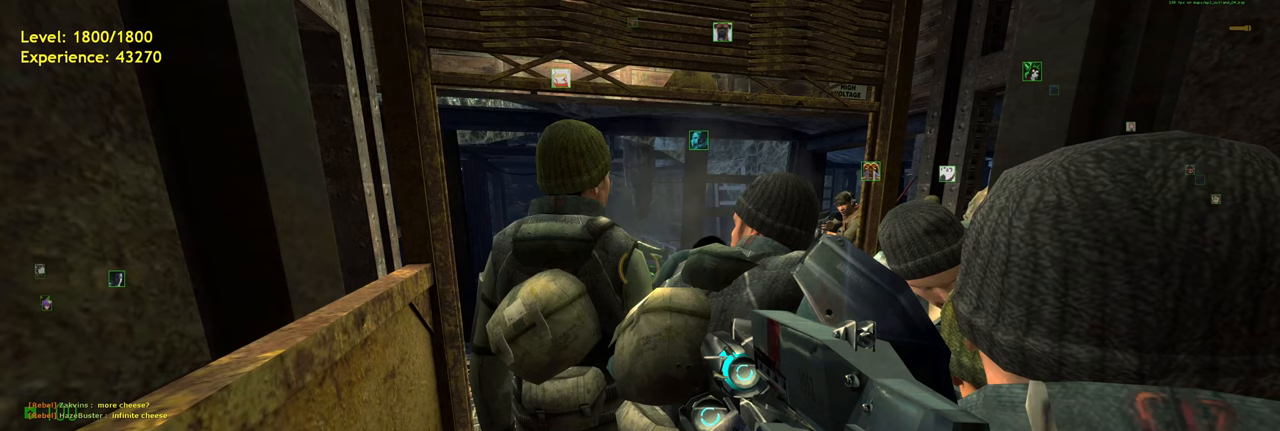
{"keys": [], "mouse": [], "events": [[40, "mouse_left", "up"]]}
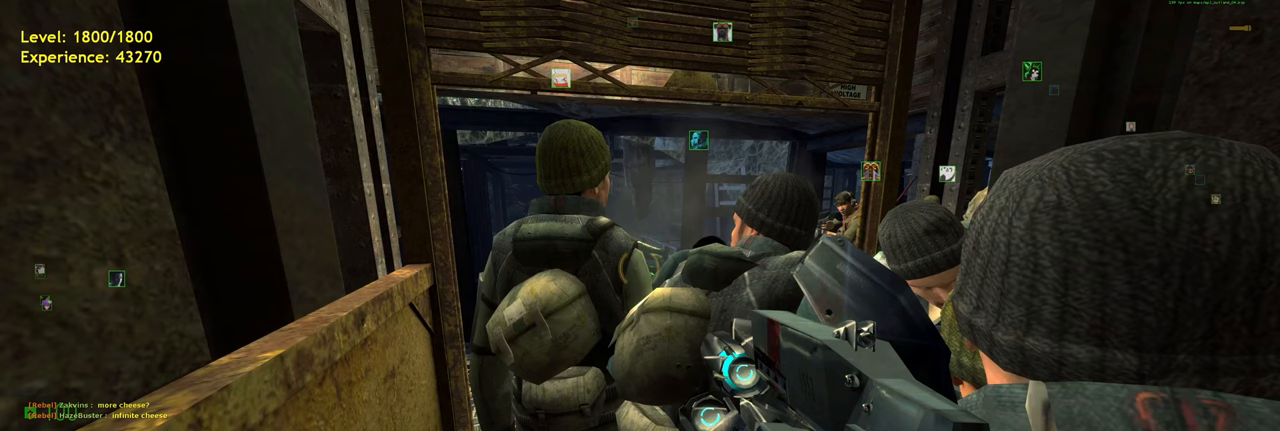
{"keys": [], "mouse": [], "events": []}
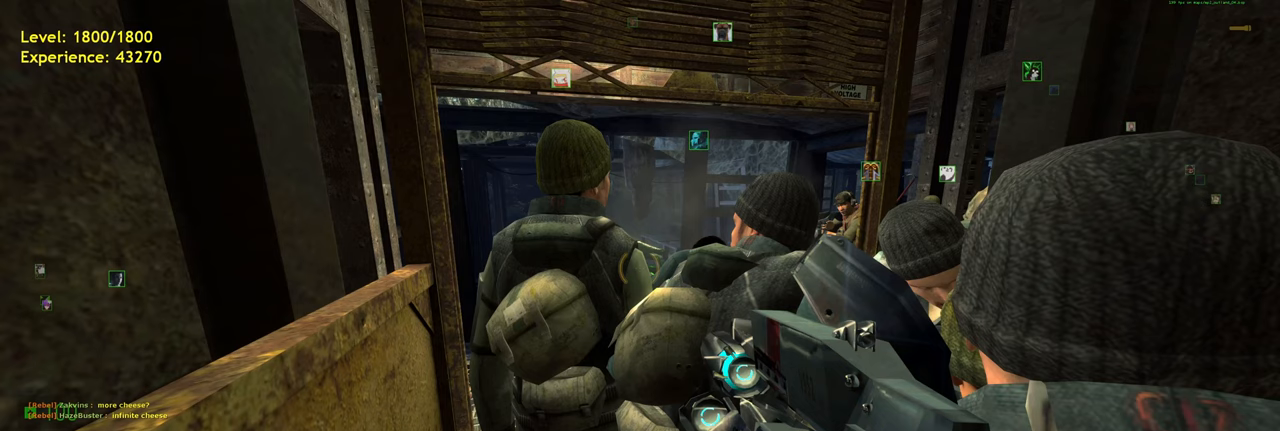
{"keys": [], "mouse": [], "events": [[180, "mouse_left", "down"], [260, "mouse_left", "up"]]}
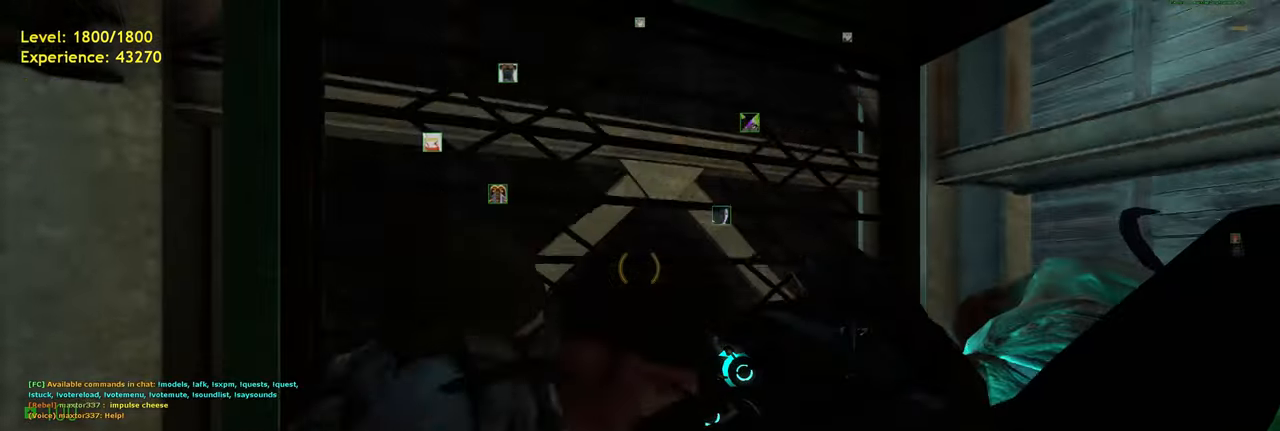
{"keys": ["s"], "mouse": [], "events": [[180, "w", "down"], [240, "w", "up"], [480, "s", "down"]]}
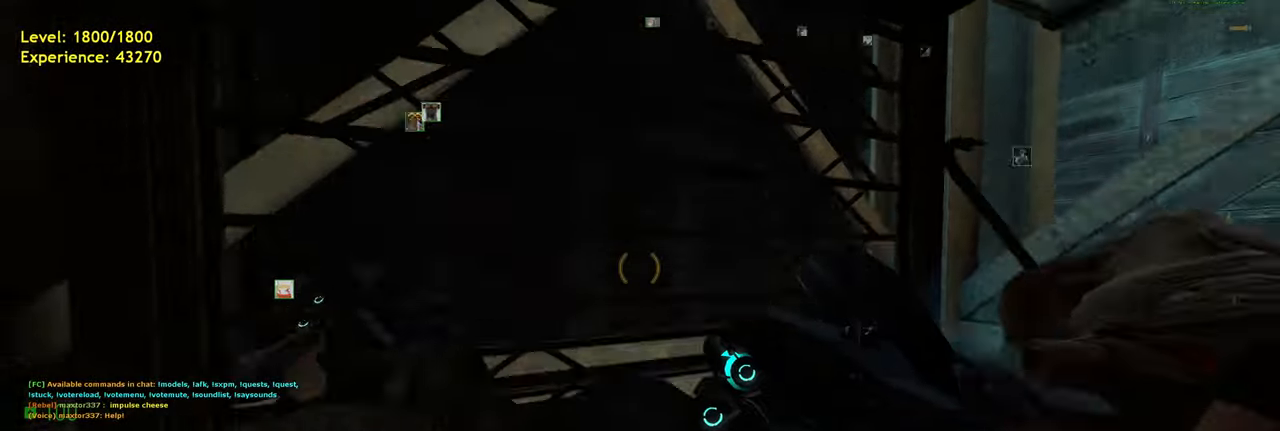
{"keys": ["s"], "mouse": [], "events": [[40, "s", "up"], [480, "s", "down"]]}
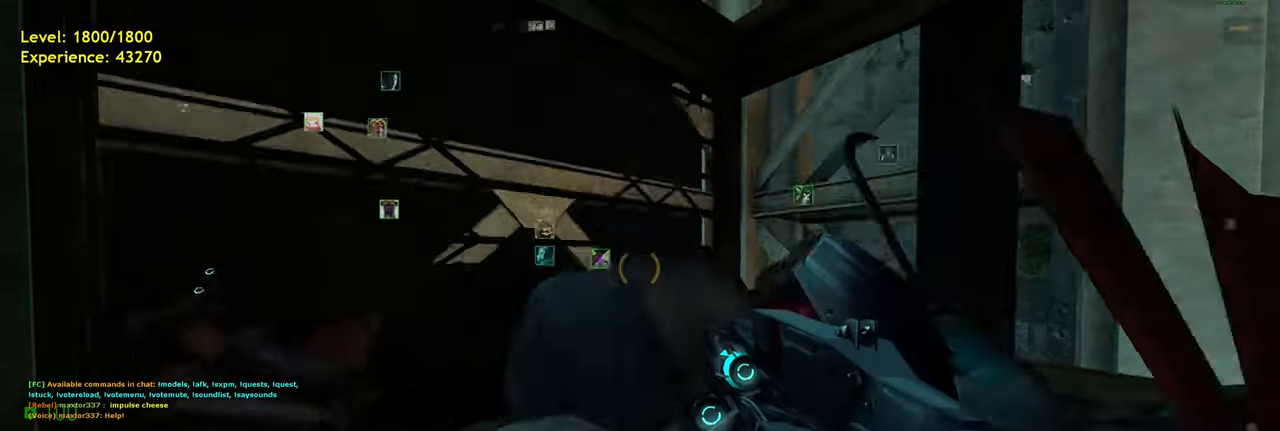
{"keys": [], "mouse": [], "events": [[20, "s", "up"]]}
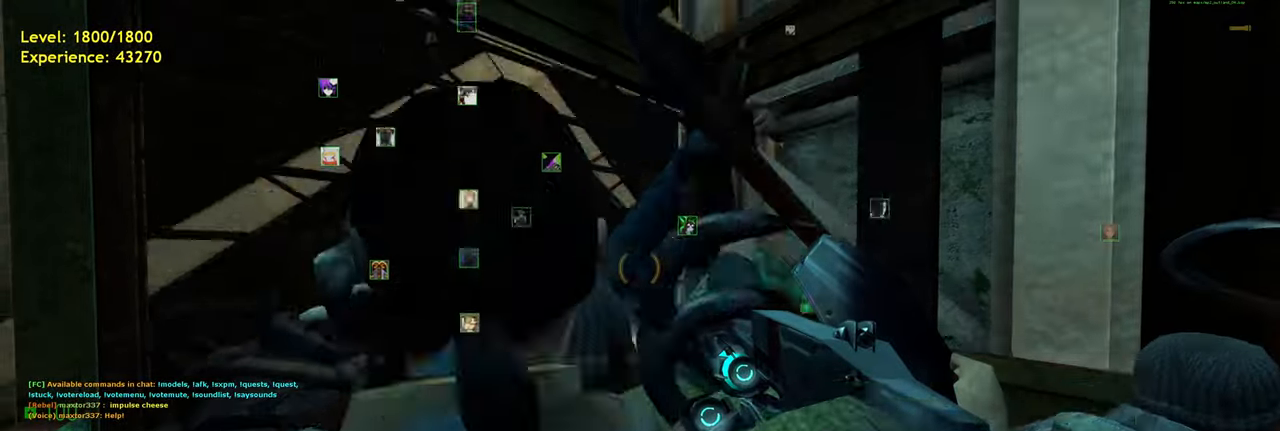
{"keys": [], "mouse": [], "events": [[360, "w", "down"], [420, "w", "up"]]}
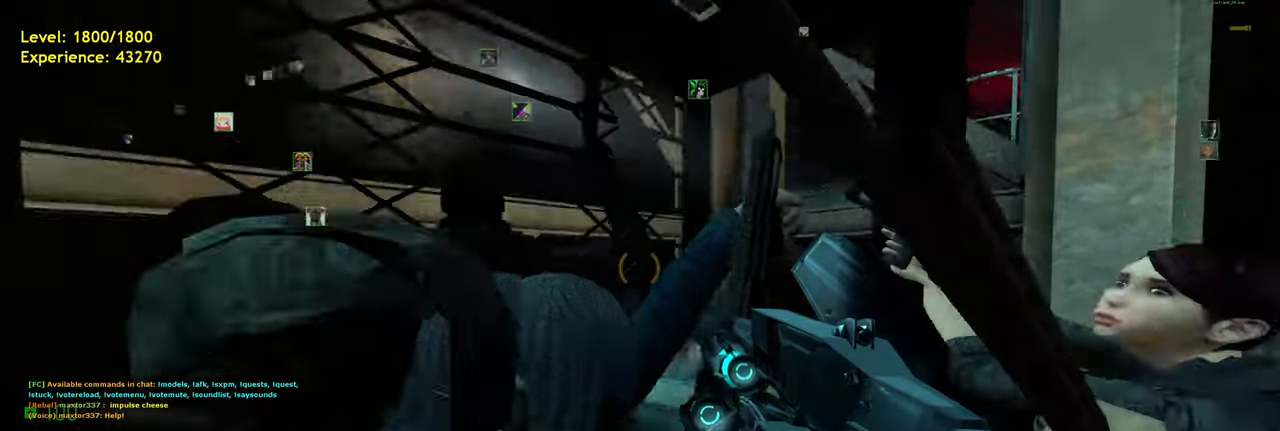
{"keys": [], "mouse": [], "events": []}
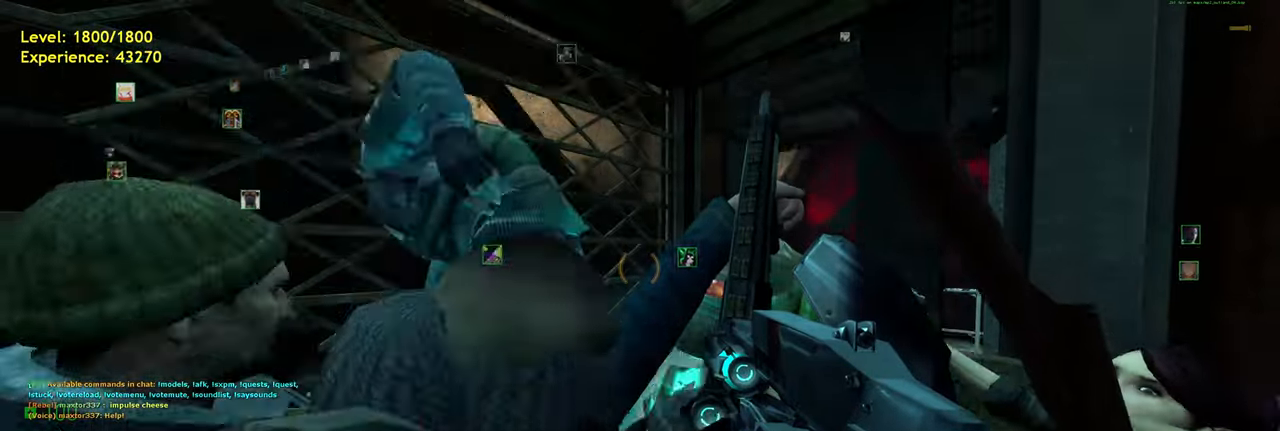
{"keys": [], "mouse": [], "events": []}
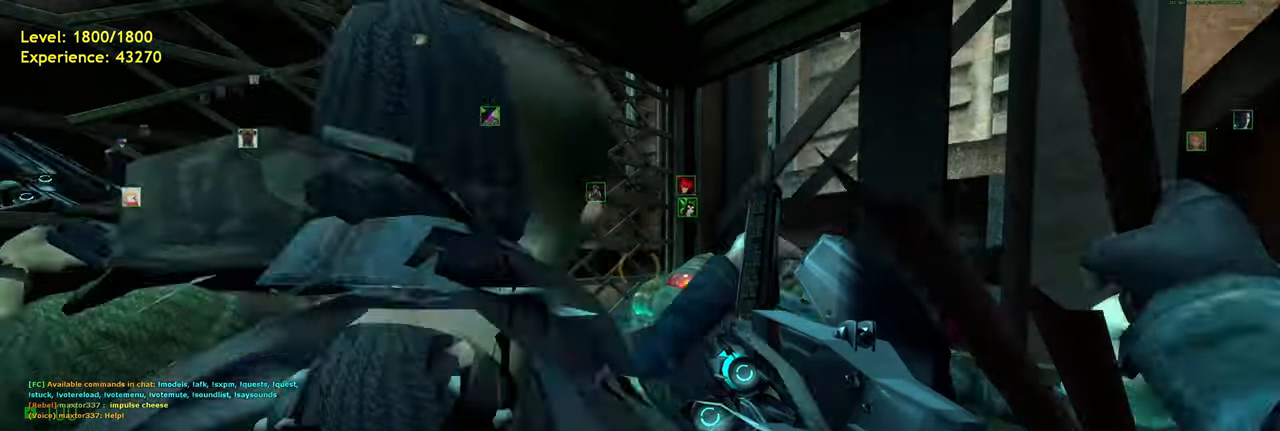
{"keys": ["s"], "mouse": [], "events": [[480, "s", "down"]]}
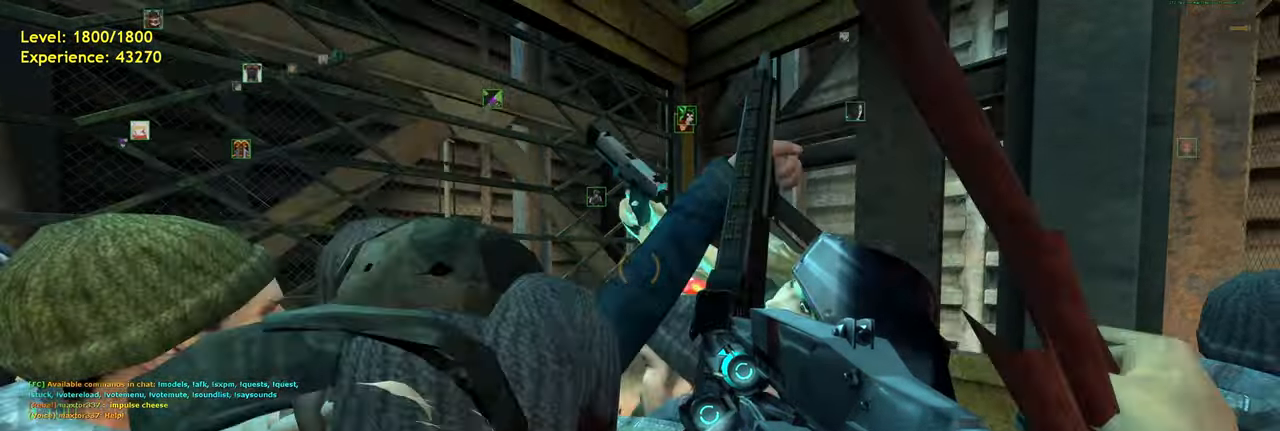
{"keys": [], "mouse": [], "events": [[40, "s", "up"]]}
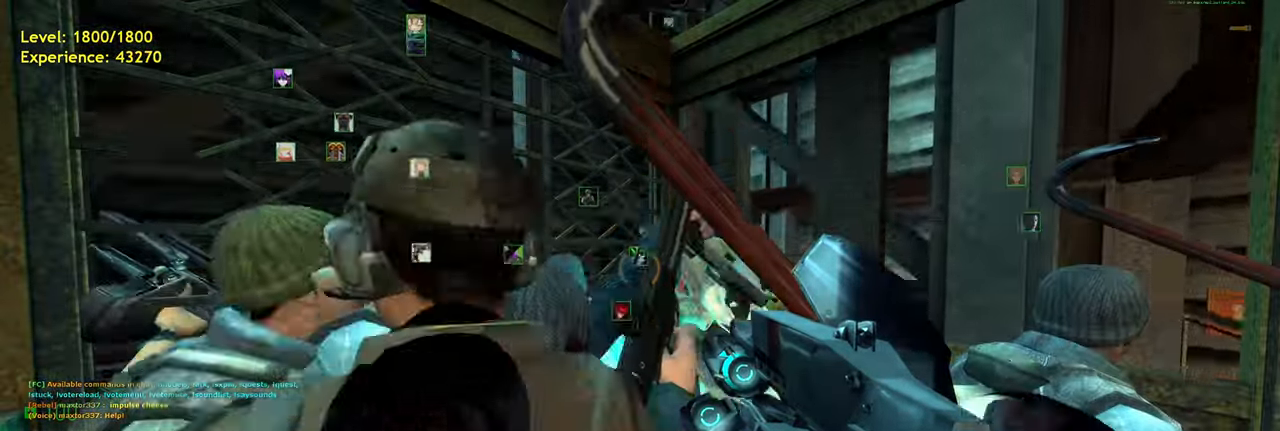
{"keys": [], "mouse": [], "events": []}
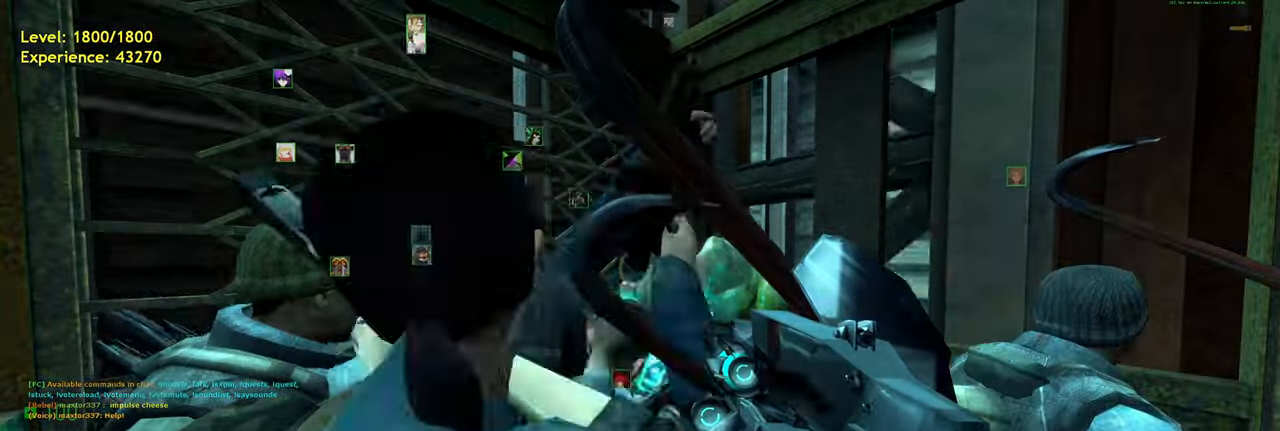
{"keys": [], "mouse": [], "events": []}
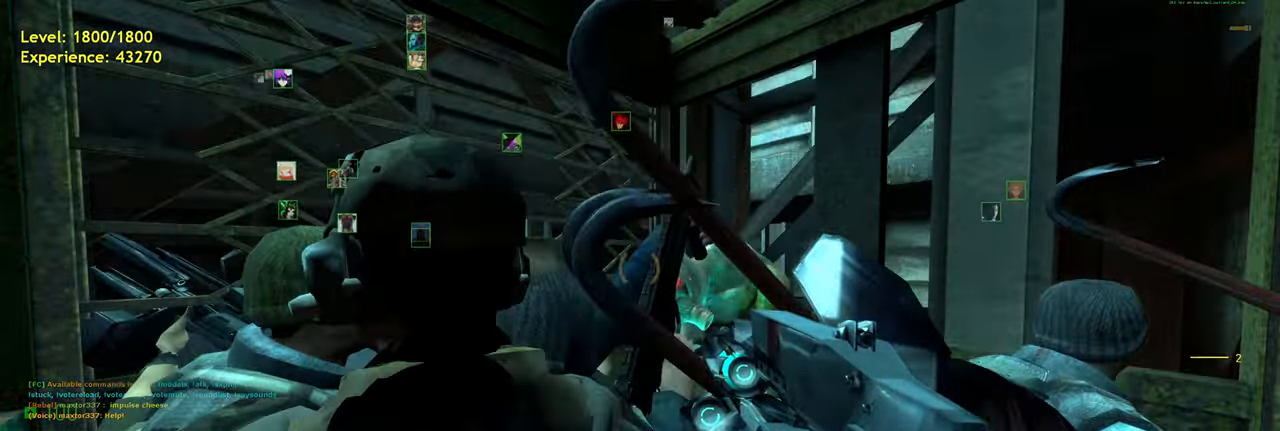
{"keys": [], "mouse": [], "events": []}
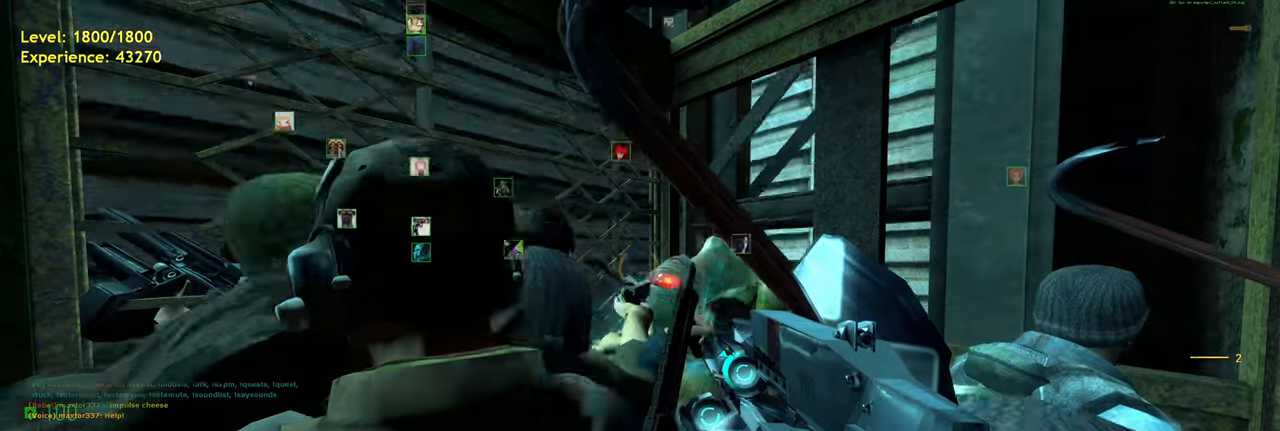
{"keys": [], "mouse": [], "events": []}
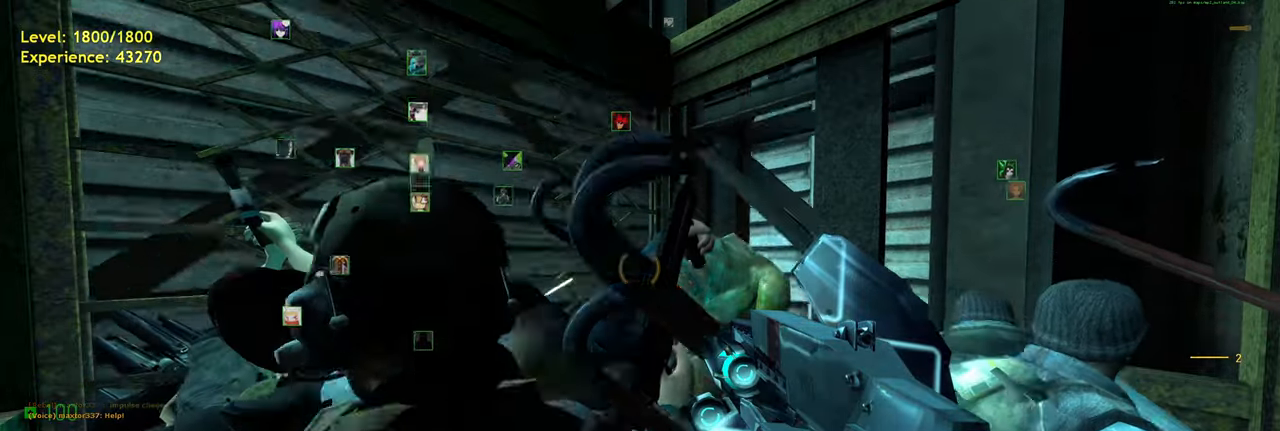
{"keys": [], "mouse": [], "events": []}
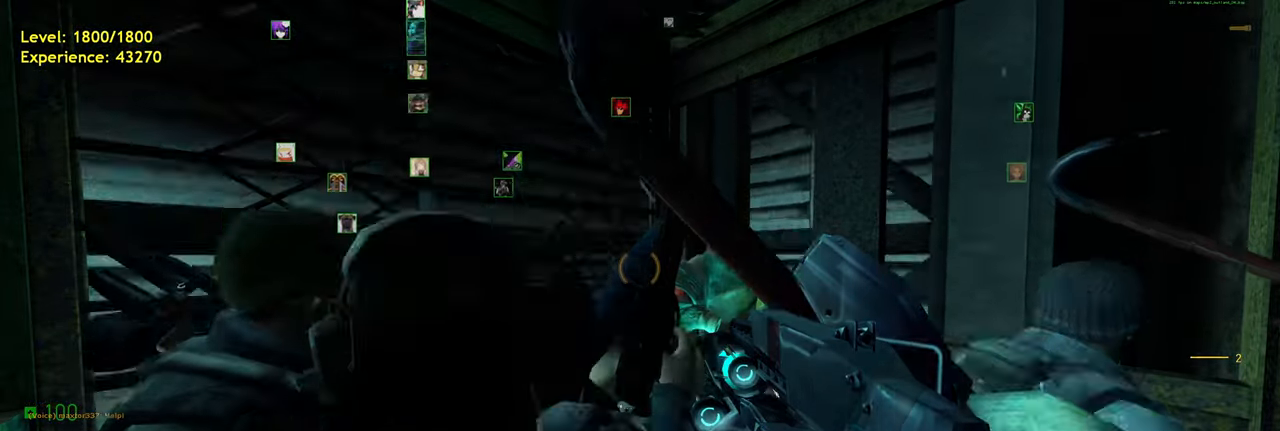
{"keys": [], "mouse": [], "events": []}